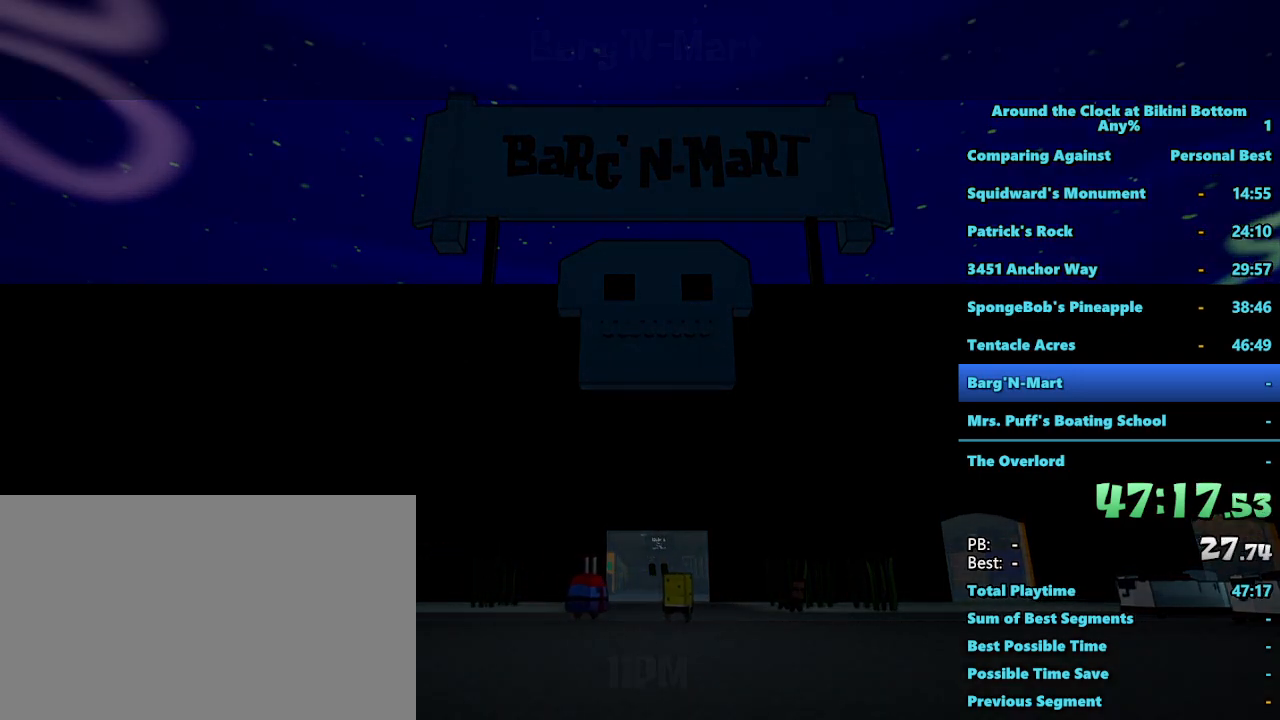
Gameplay with keyboard and mouse; each line is a JSON object with the keys and mouse buttons held at the frame after it. "events" lists presses ("down") and releases ("up") of "1", "2", "3", "4", "5", "a", "alt", "b", "c", "ctrl", "d", "e", "f", "g", "q", "r", "s", "shift", "space", "t", "tab", "tilde", "v", "w", "x", "z", "mouse_left", "mouse_wheel", "mouse_right", "mouse_mb4" and "mouse_mb5" between this image and that frame as [ms after this image, input, new state], when the widget could be followed in between. "mouse_left", "mouse_wheel", "mouse_right", "mouse_mb4", "mouse_mb5" = the "left", "wheel", "right", "mb4", "mb5" buttons of the "mouse" list. No other keys are recorded. "wheel" means that the mouse wheel is clicked or scrolled. Mouse movement is not recorded.
{"keys": [], "mouse": ["left"], "events": [[384, "mouse_left", "down"]]}
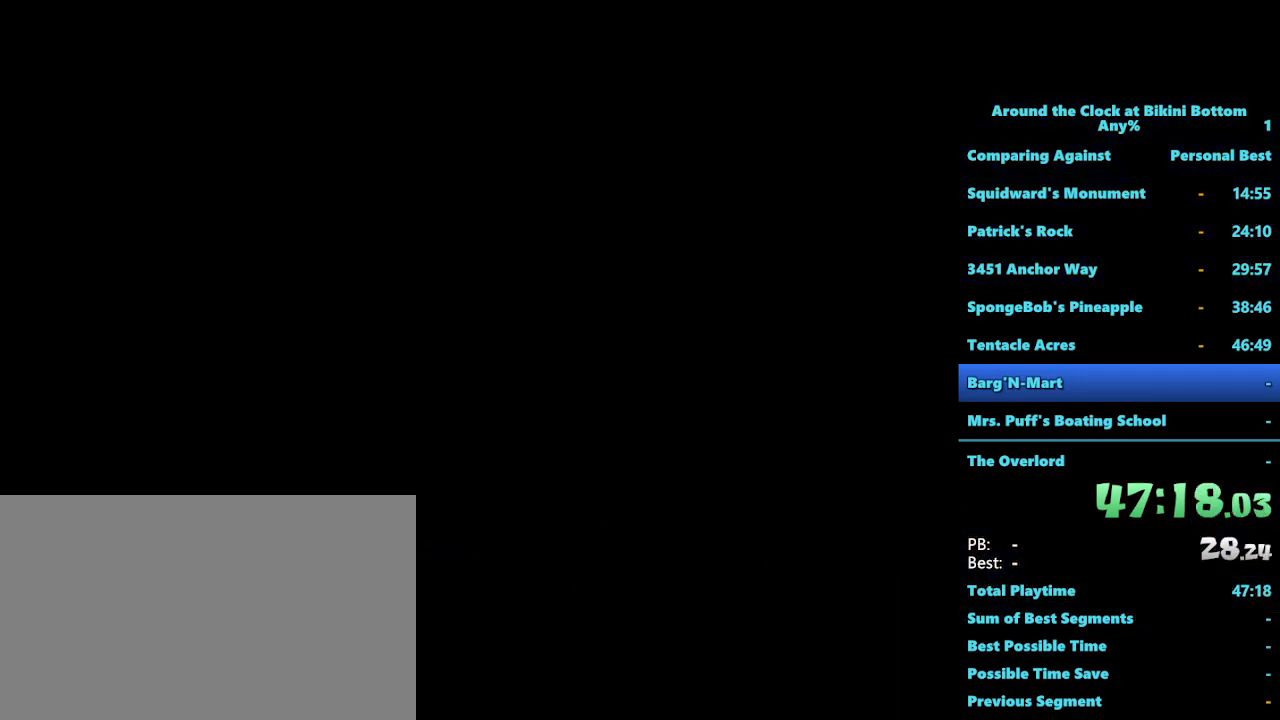
{"keys": [], "mouse": [], "events": [[34, "mouse_left", "up"], [167, "mouse_left", "down"], [267, "mouse_left", "up"], [350, "mouse_left", "down"], [450, "mouse_left", "up"]]}
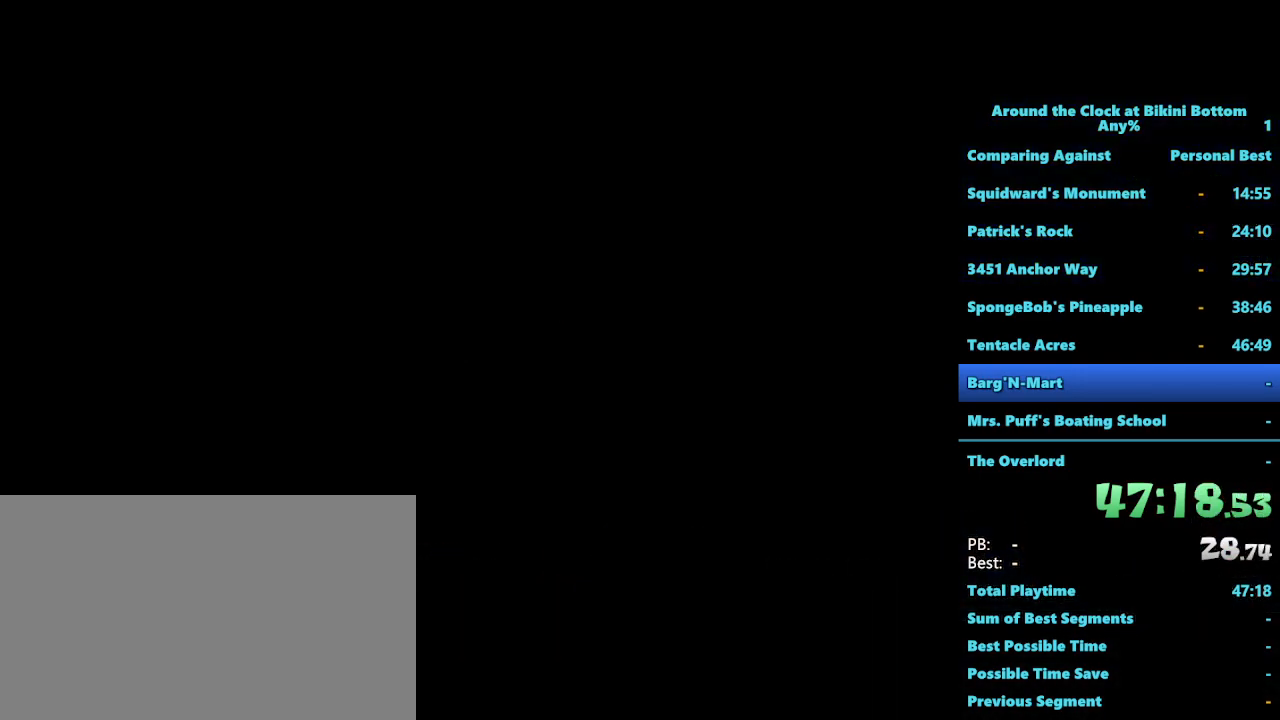
{"keys": [], "mouse": ["left"], "events": [[100, "mouse_left", "down"], [184, "mouse_left", "up"], [284, "mouse_left", "down"], [384, "mouse_left", "up"], [467, "mouse_left", "down"]]}
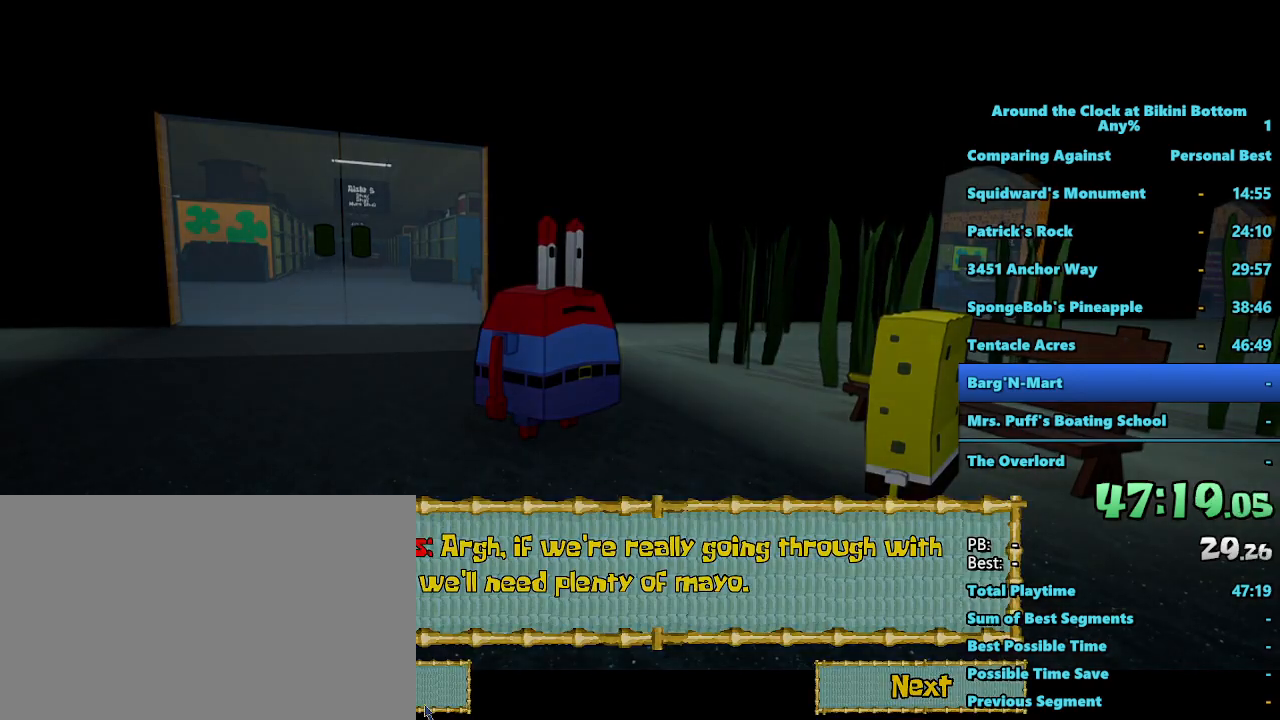
{"keys": [], "mouse": [], "events": [[50, "mouse_left", "up"]]}
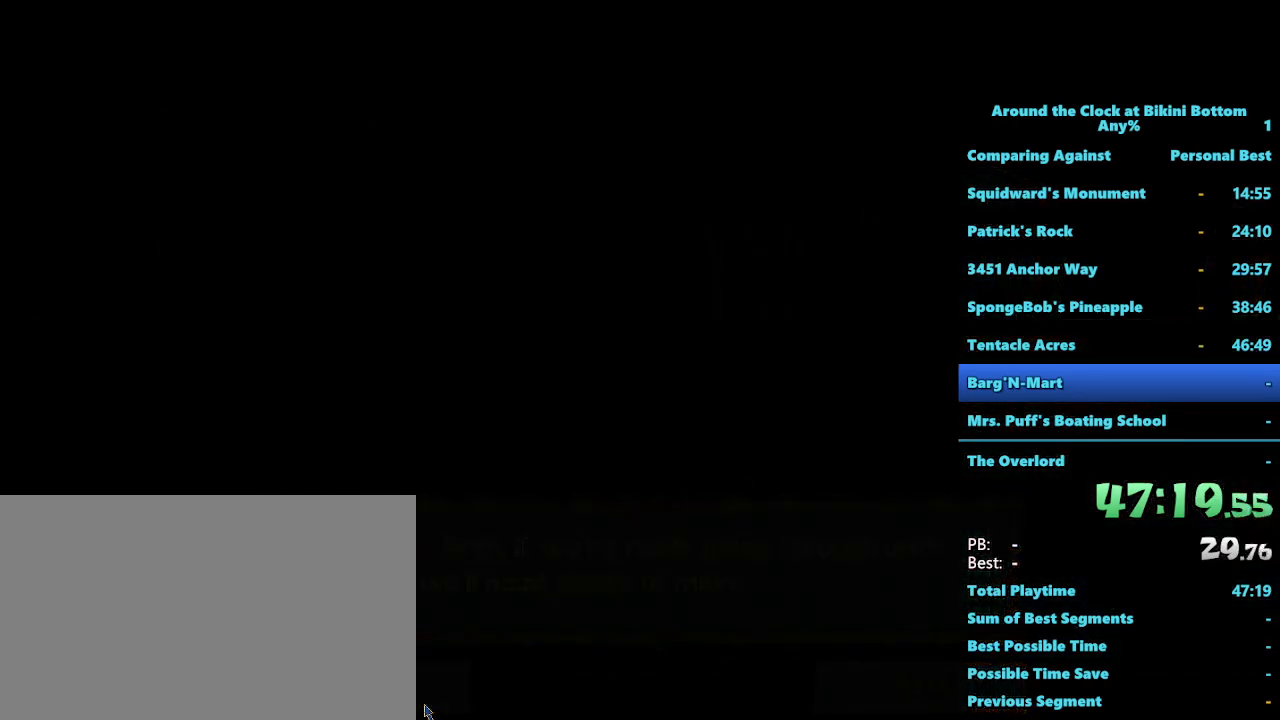
{"keys": [], "mouse": [], "events": []}
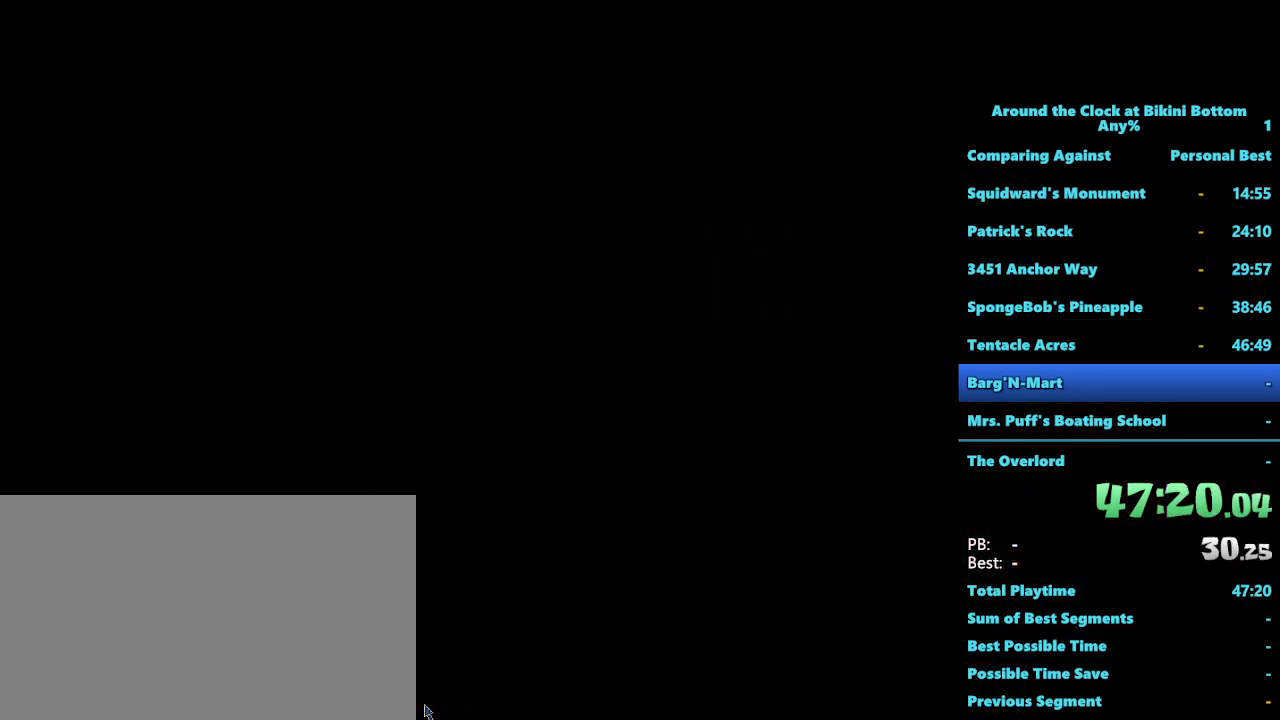
{"keys": [], "mouse": [], "events": []}
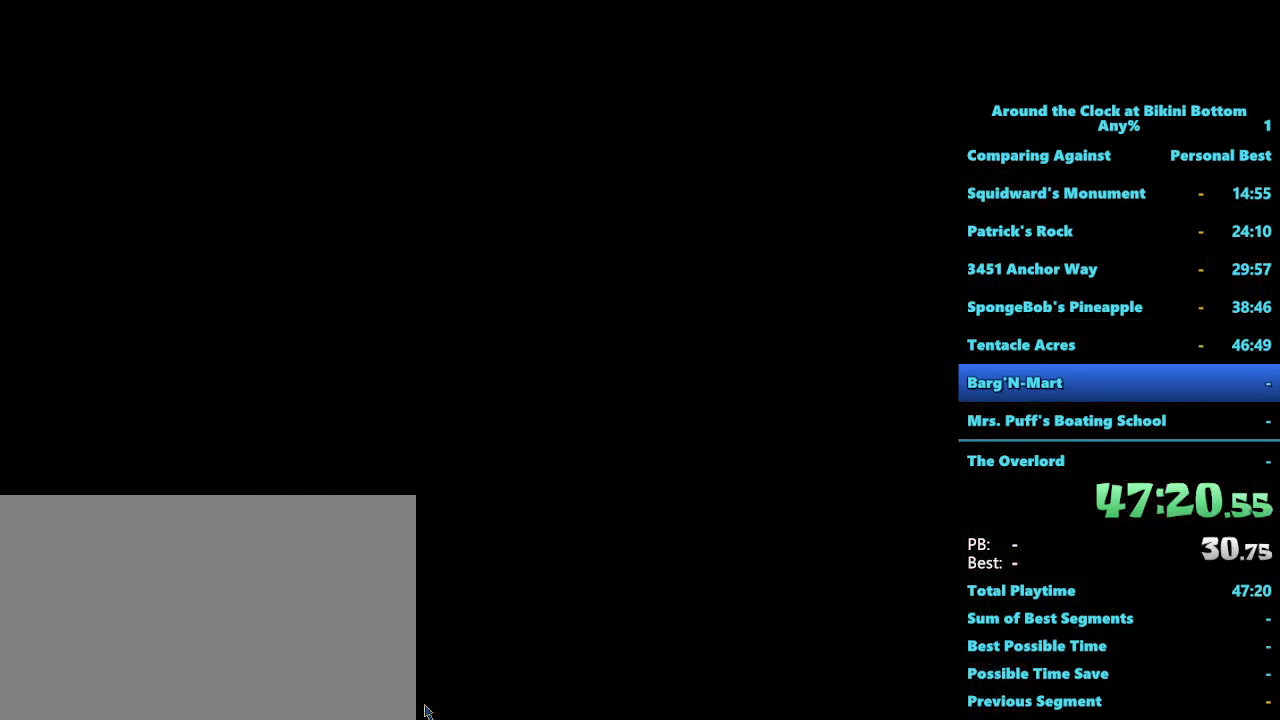
{"keys": [], "mouse": [], "events": []}
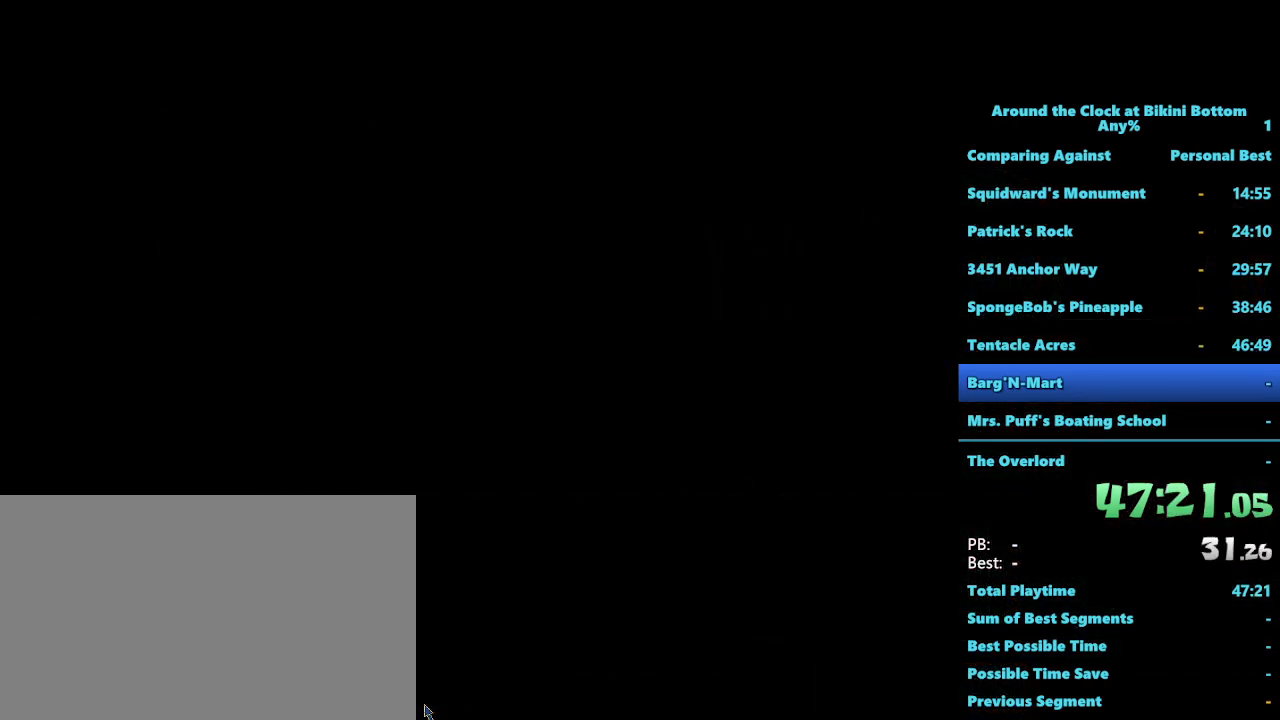
{"keys": [], "mouse": [], "events": []}
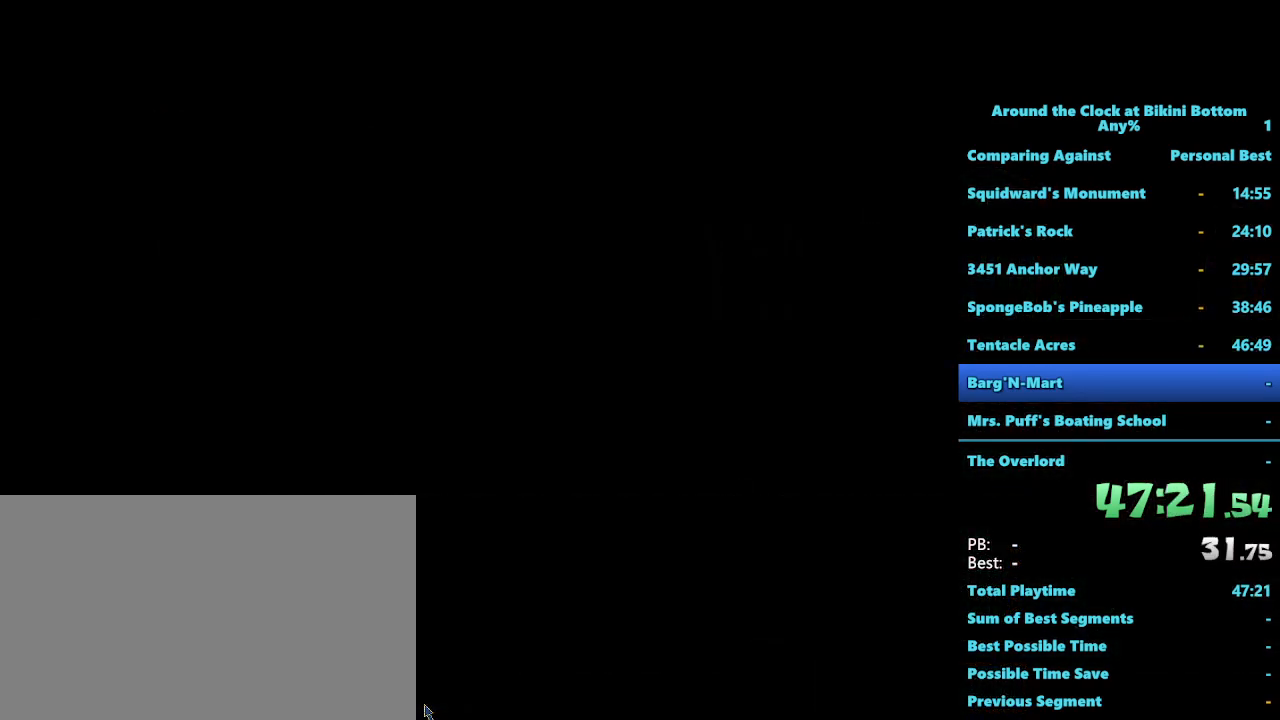
{"keys": [], "mouse": [], "events": []}
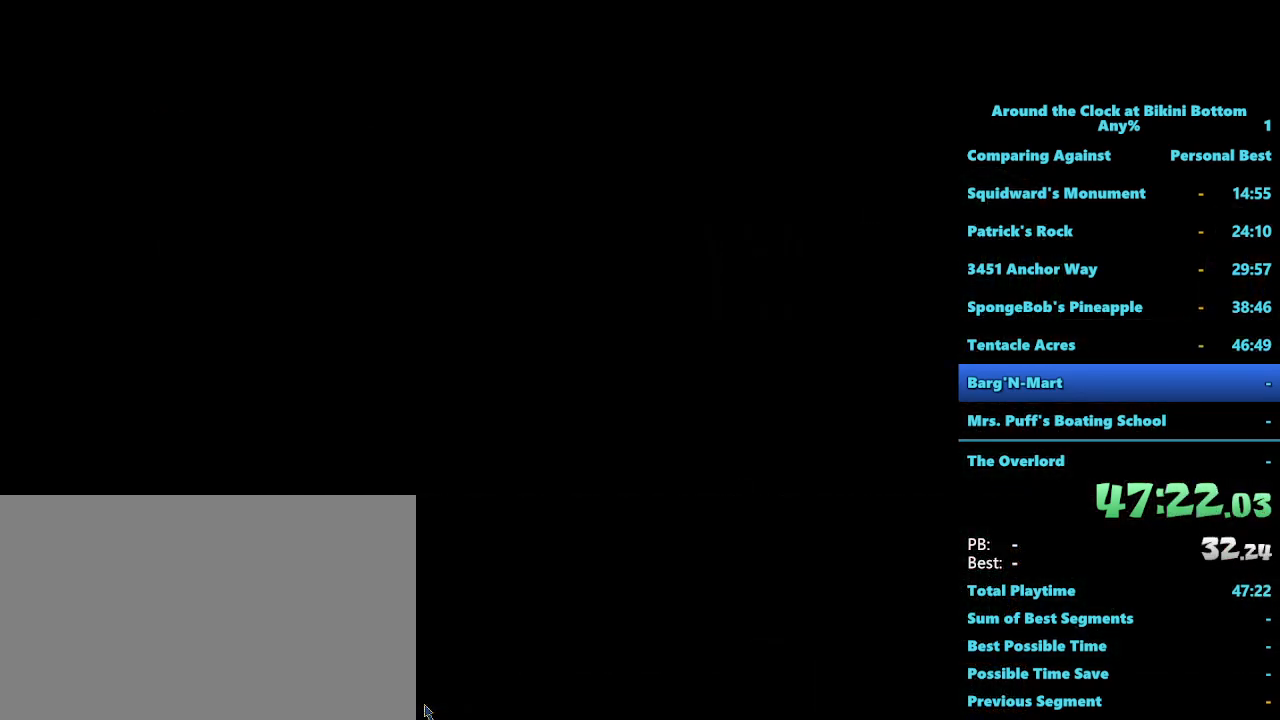
{"keys": ["shift", "w"], "mouse": [], "events": [[334, "shift", "down"], [334, "w", "down"]]}
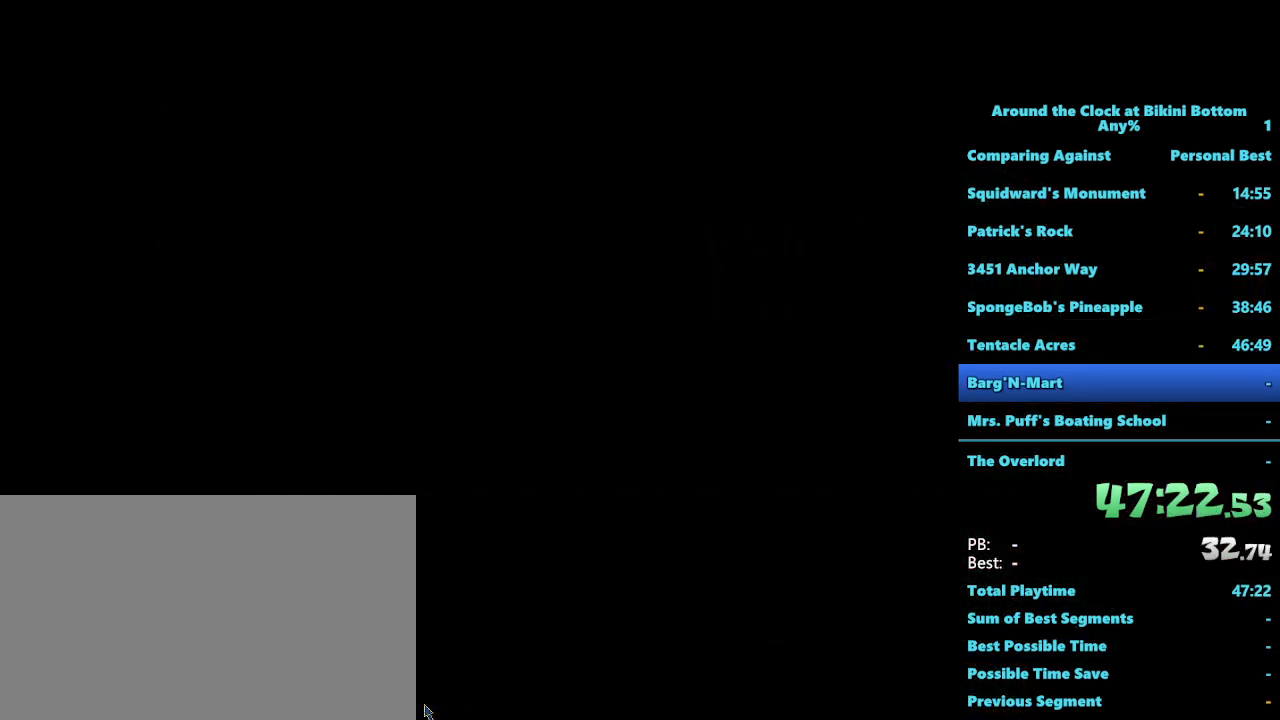
{"keys": ["shift", "w"], "mouse": [], "events": []}
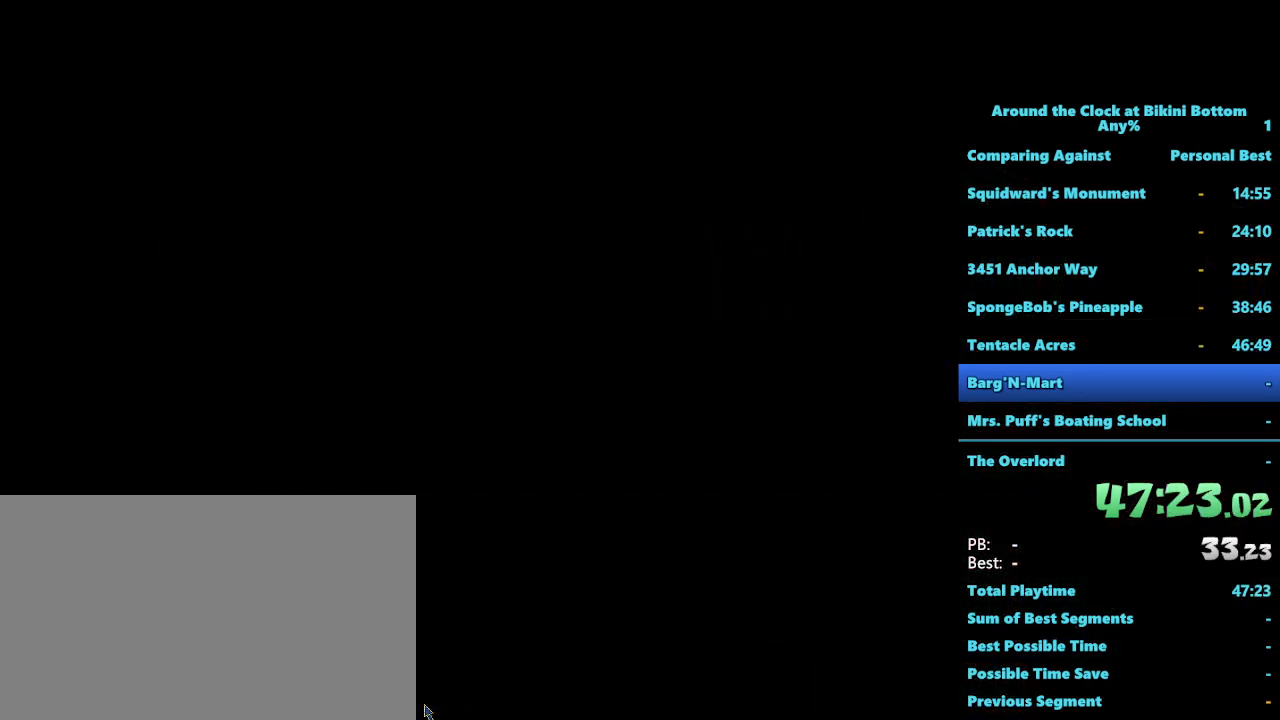
{"keys": ["shift", "w"], "mouse": [], "events": []}
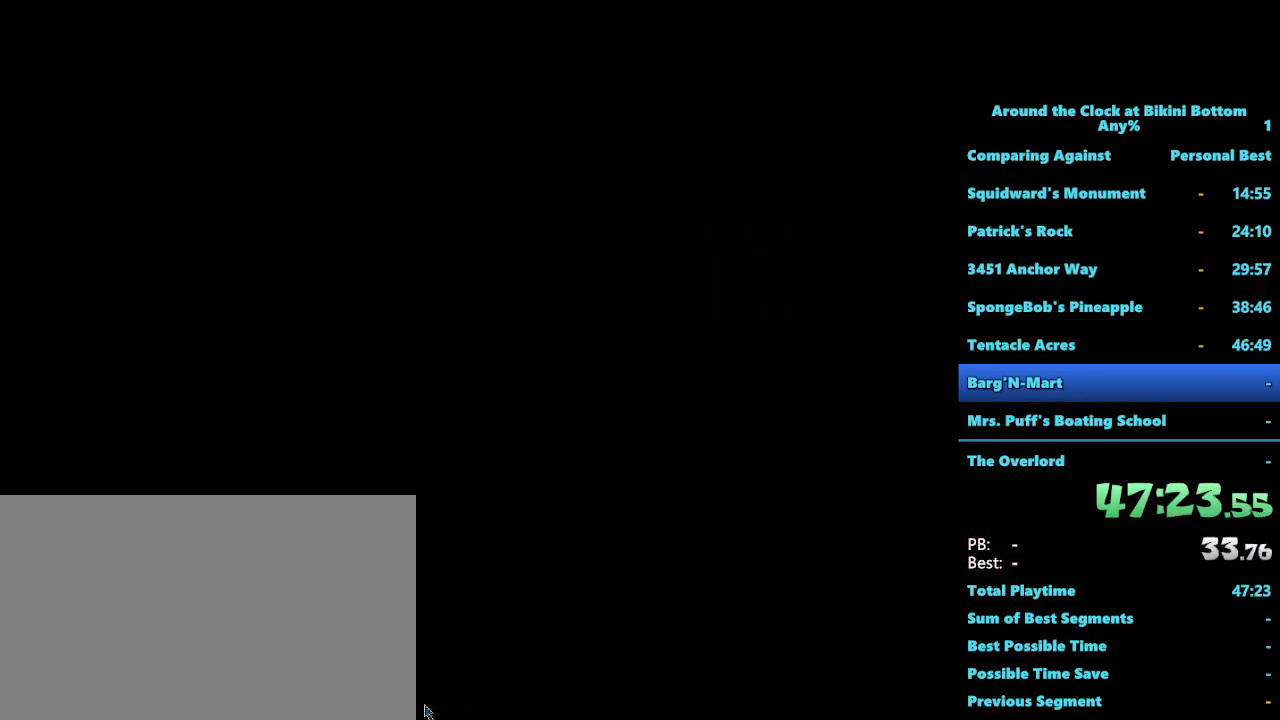
{"keys": ["shift", "w"], "mouse": [], "events": []}
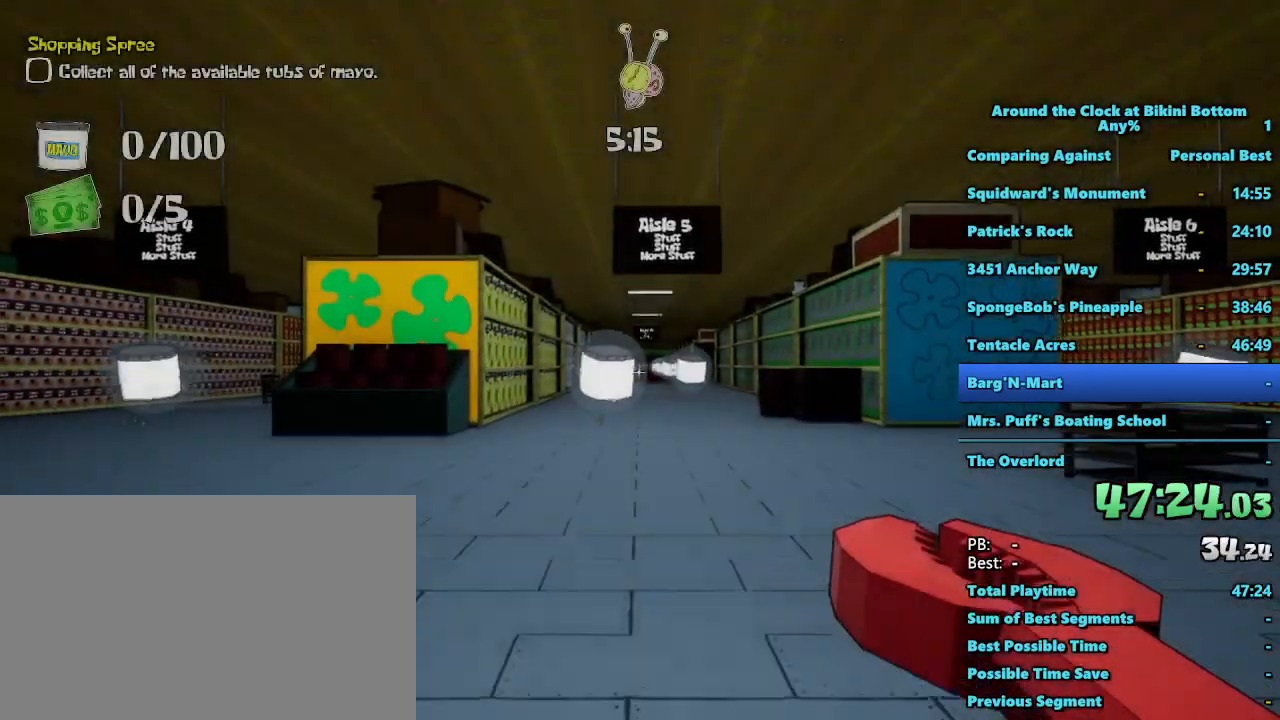
{"keys": ["shift", "w"], "mouse": [], "events": []}
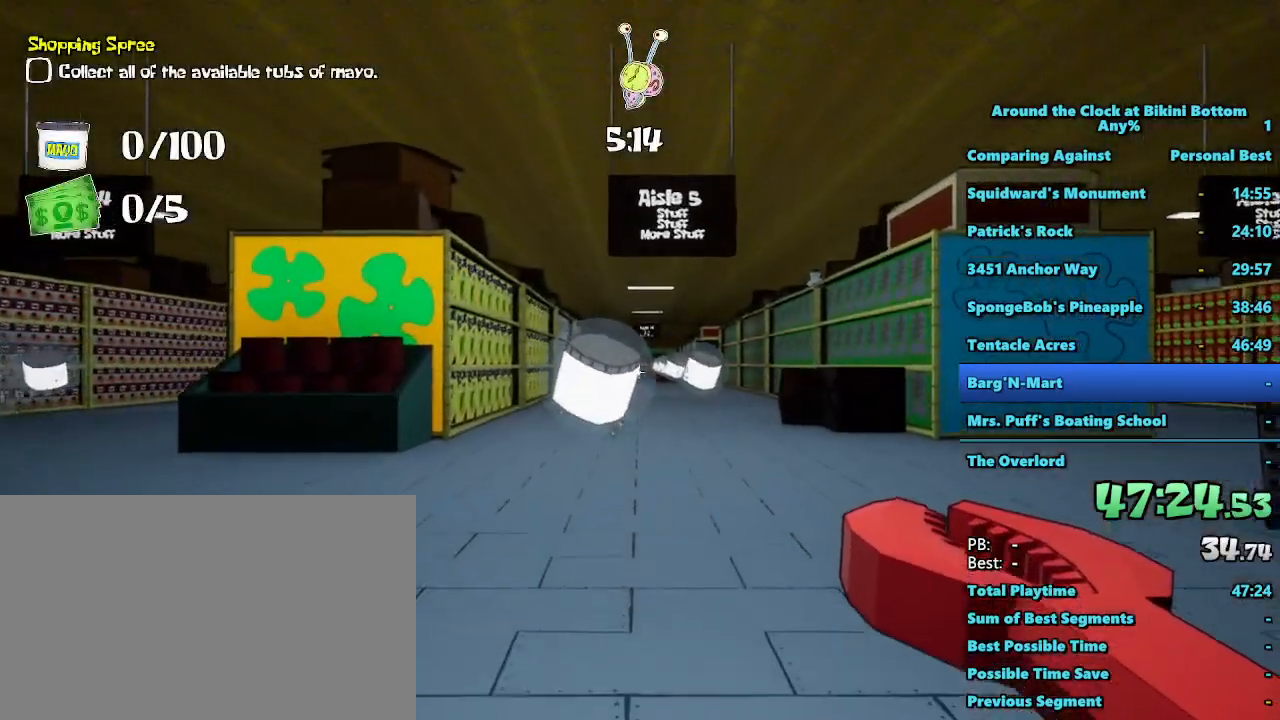
{"keys": ["shift", "w"], "mouse": [], "events": []}
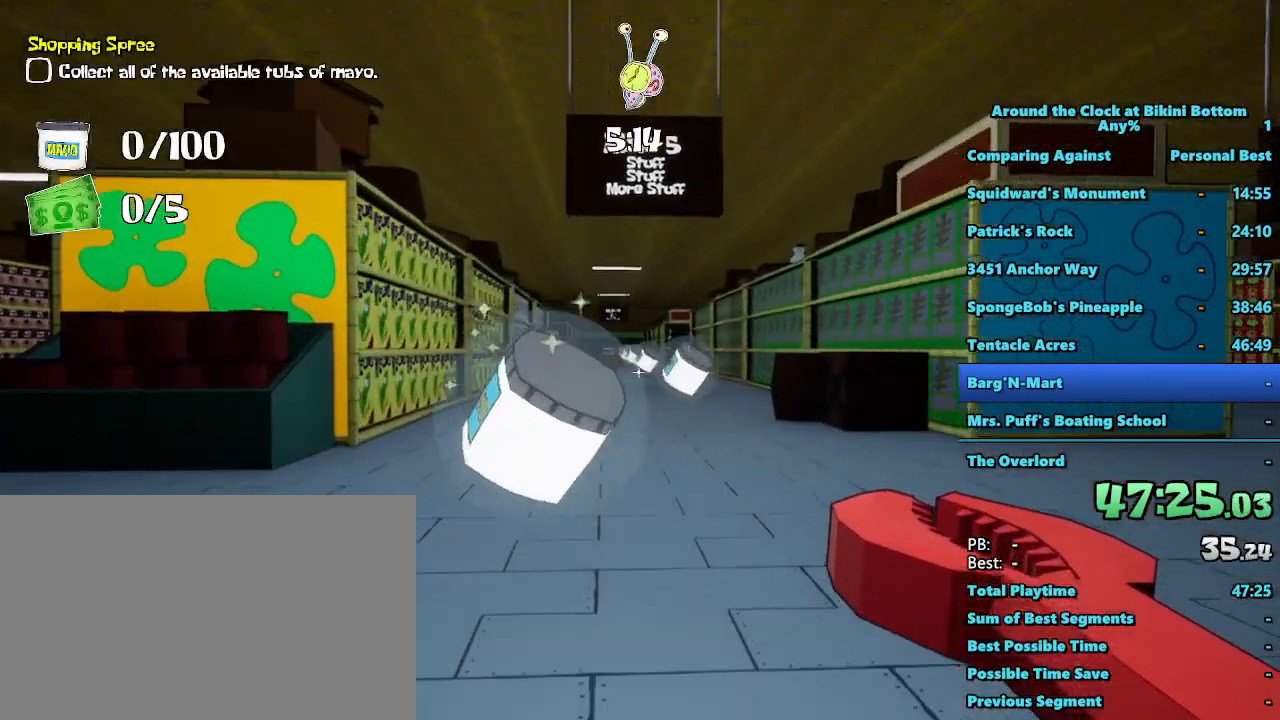
{"keys": ["shift", "w"], "mouse": [], "events": []}
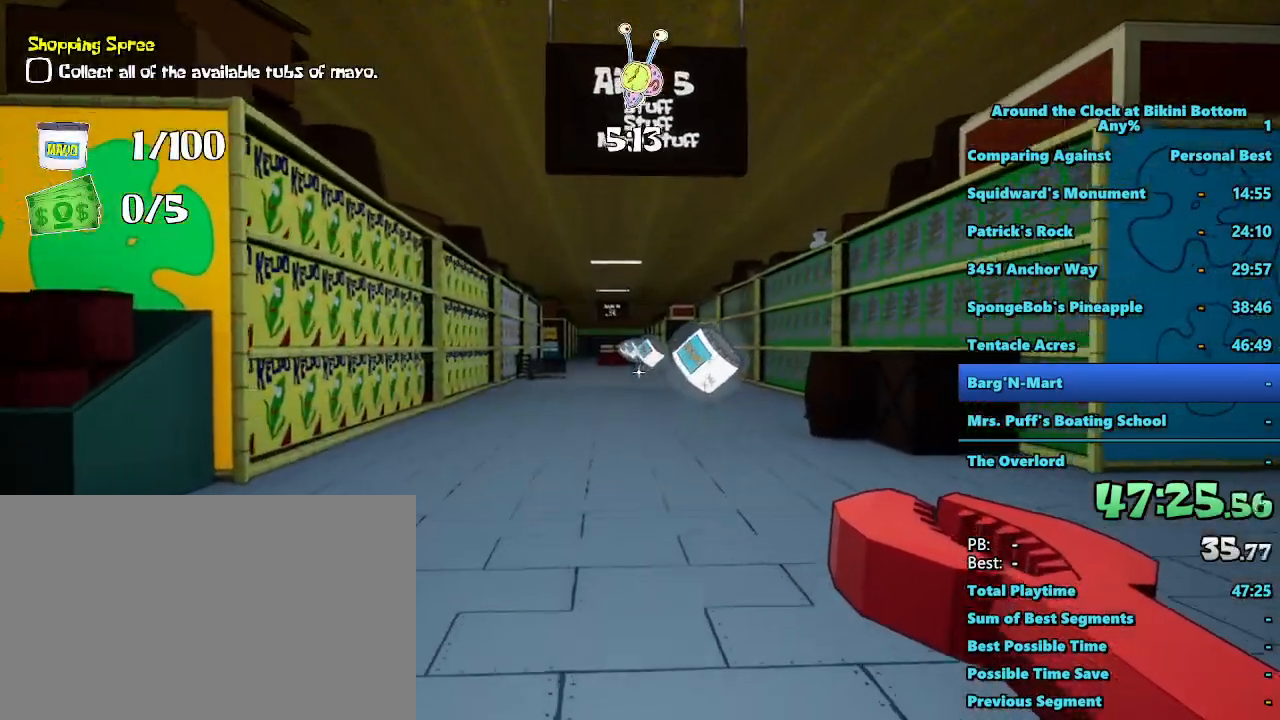
{"keys": ["shift", "w"], "mouse": [], "events": []}
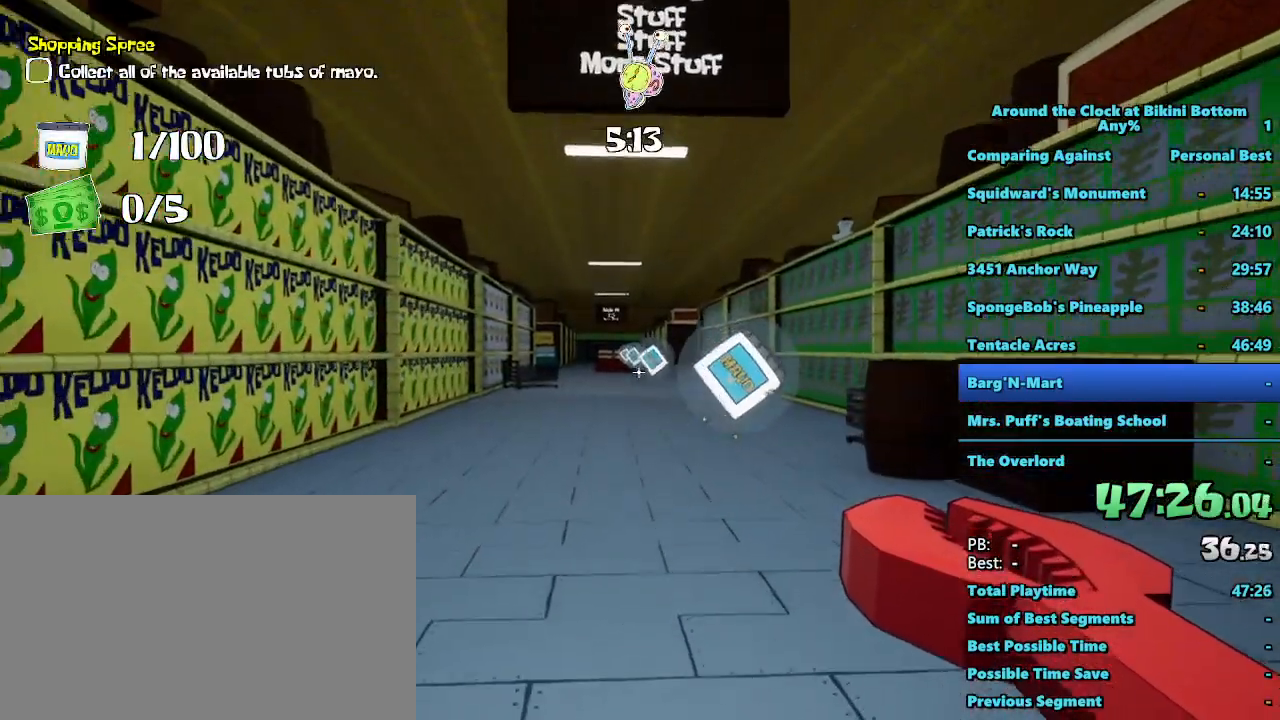
{"keys": ["shift", "w"], "mouse": [], "events": []}
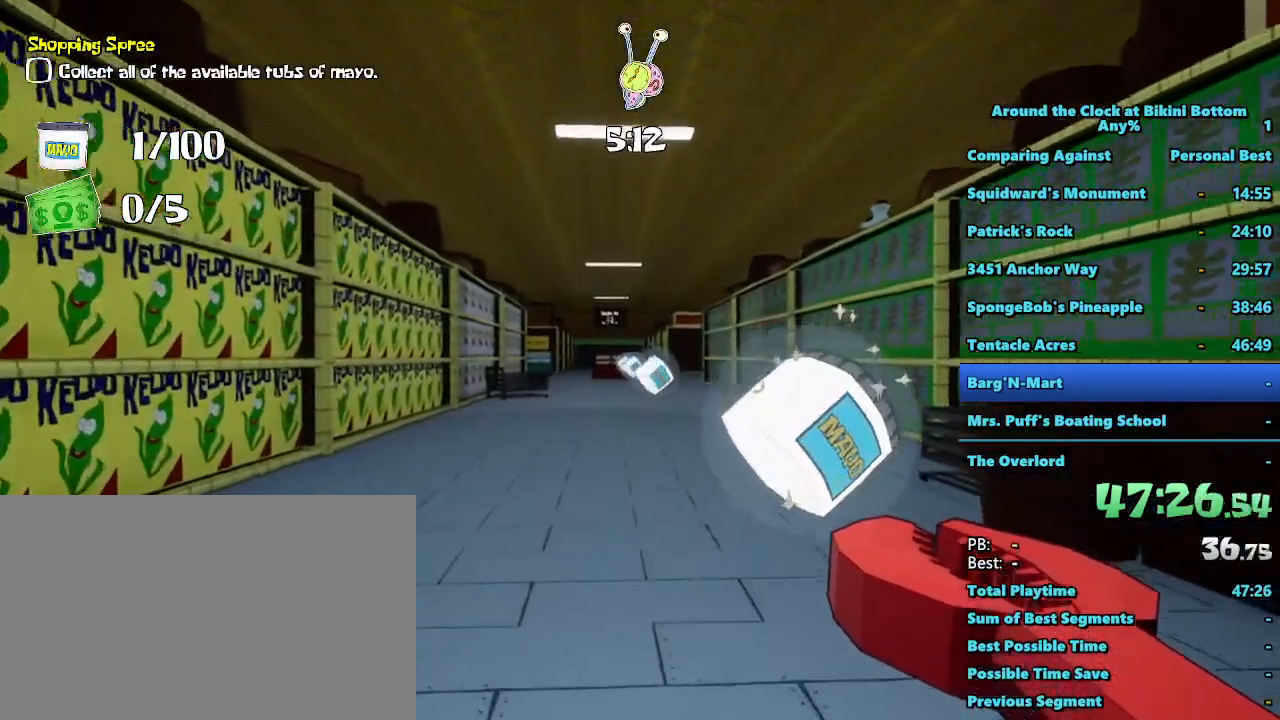
{"keys": ["shift", "w"], "mouse": [], "events": []}
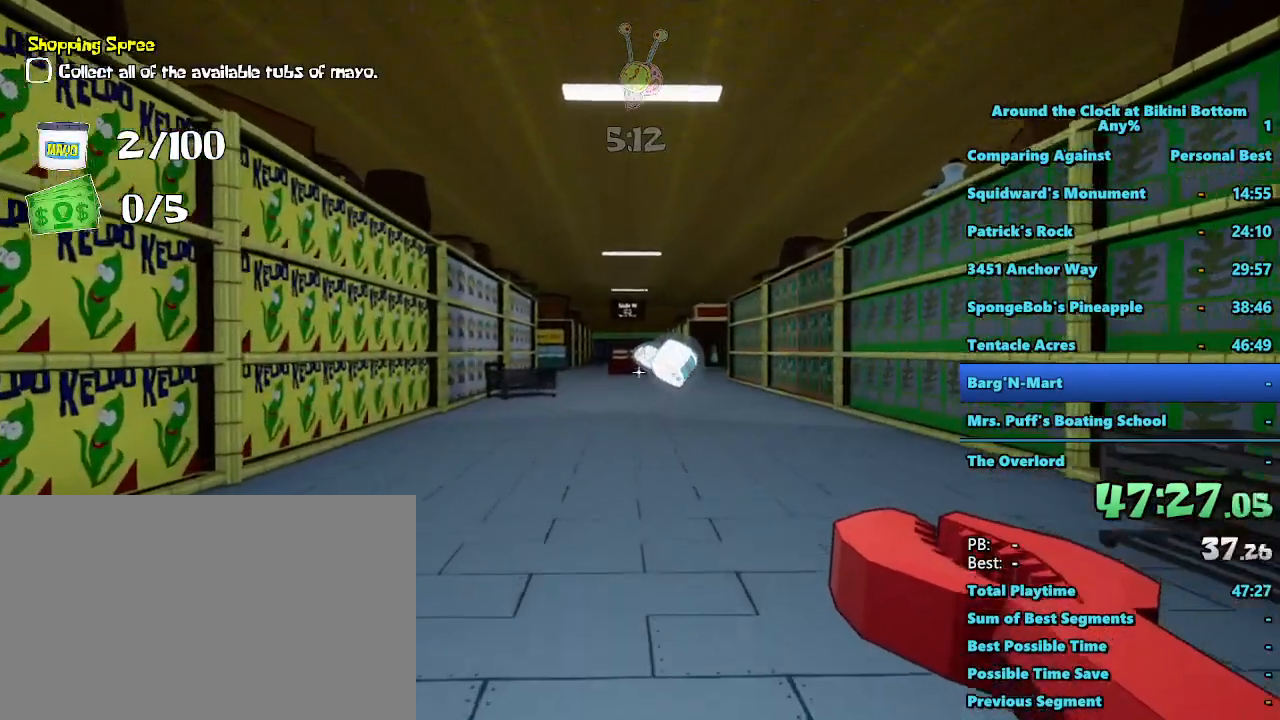
{"keys": ["shift", "w"], "mouse": [], "events": []}
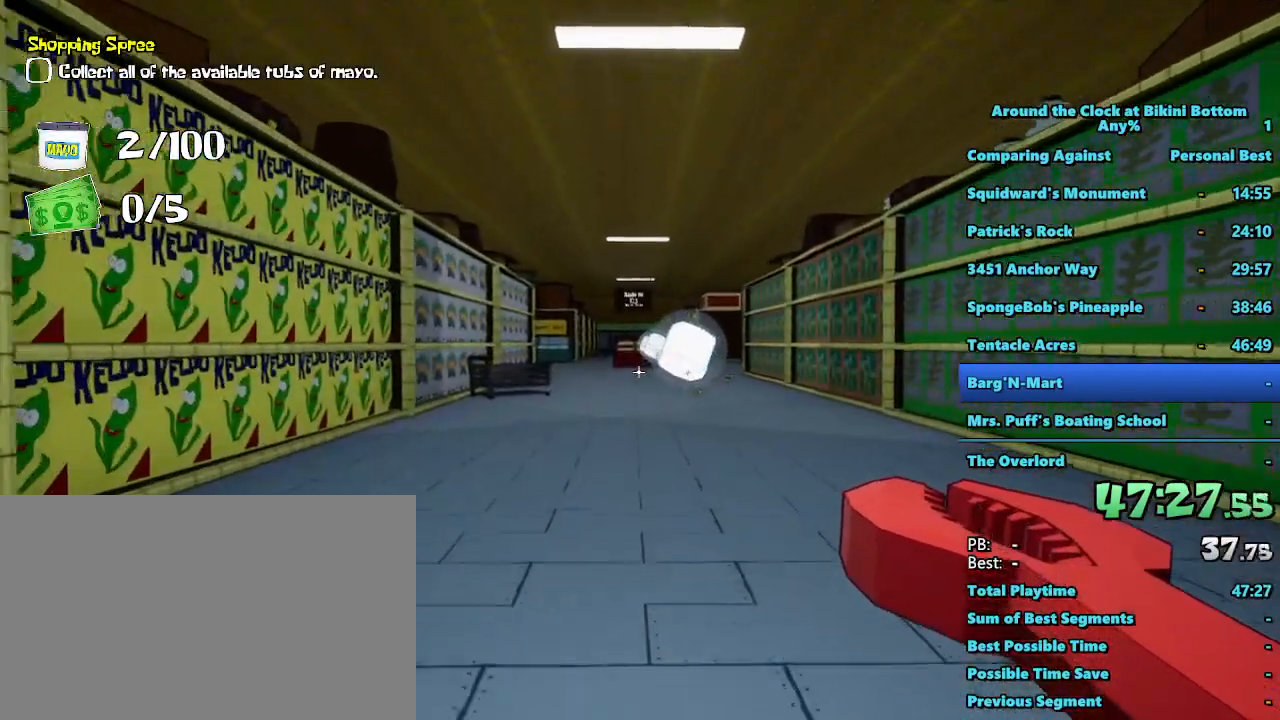
{"keys": ["shift", "w"], "mouse": [], "events": []}
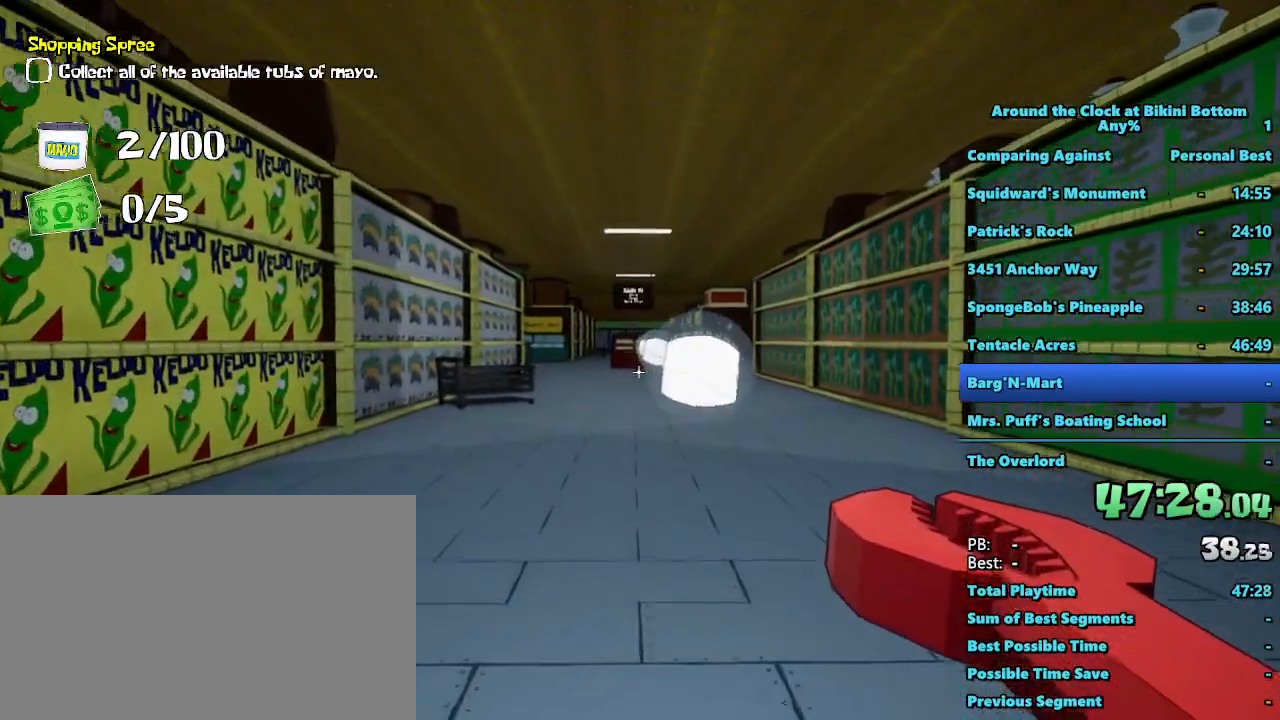
{"keys": ["shift", "w"], "mouse": [], "events": []}
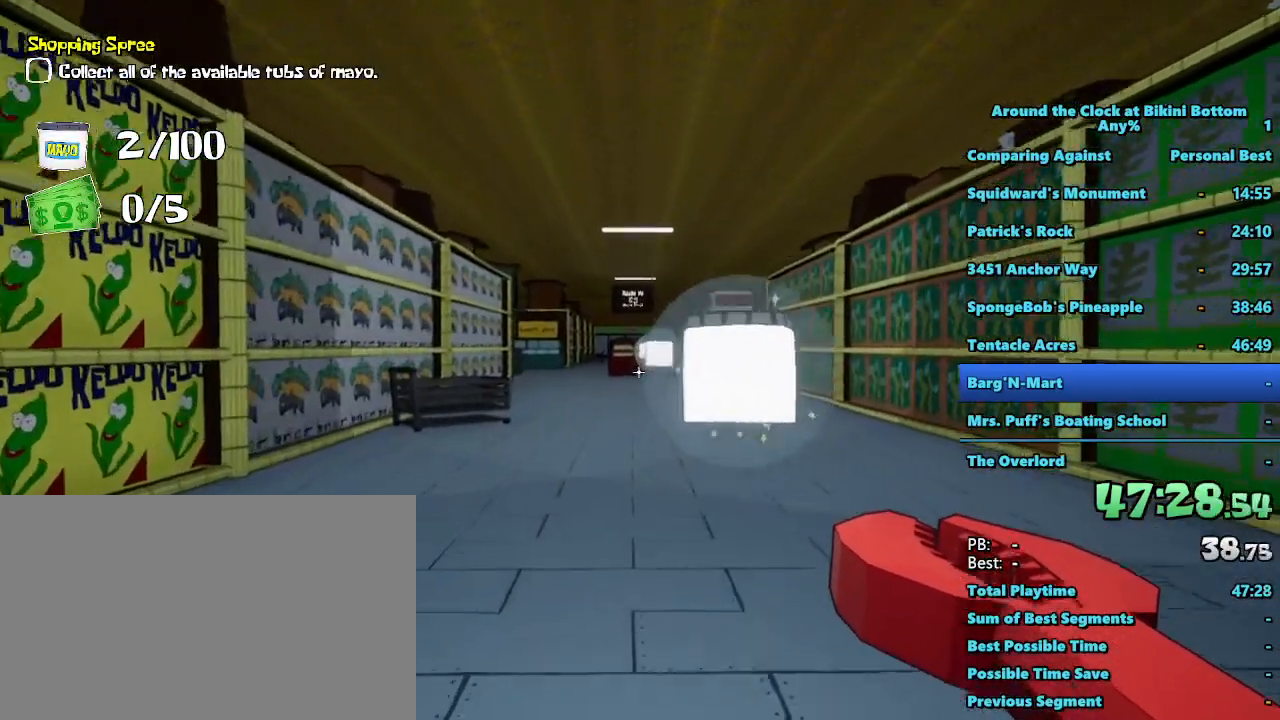
{"keys": ["shift", "w"], "mouse": [], "events": []}
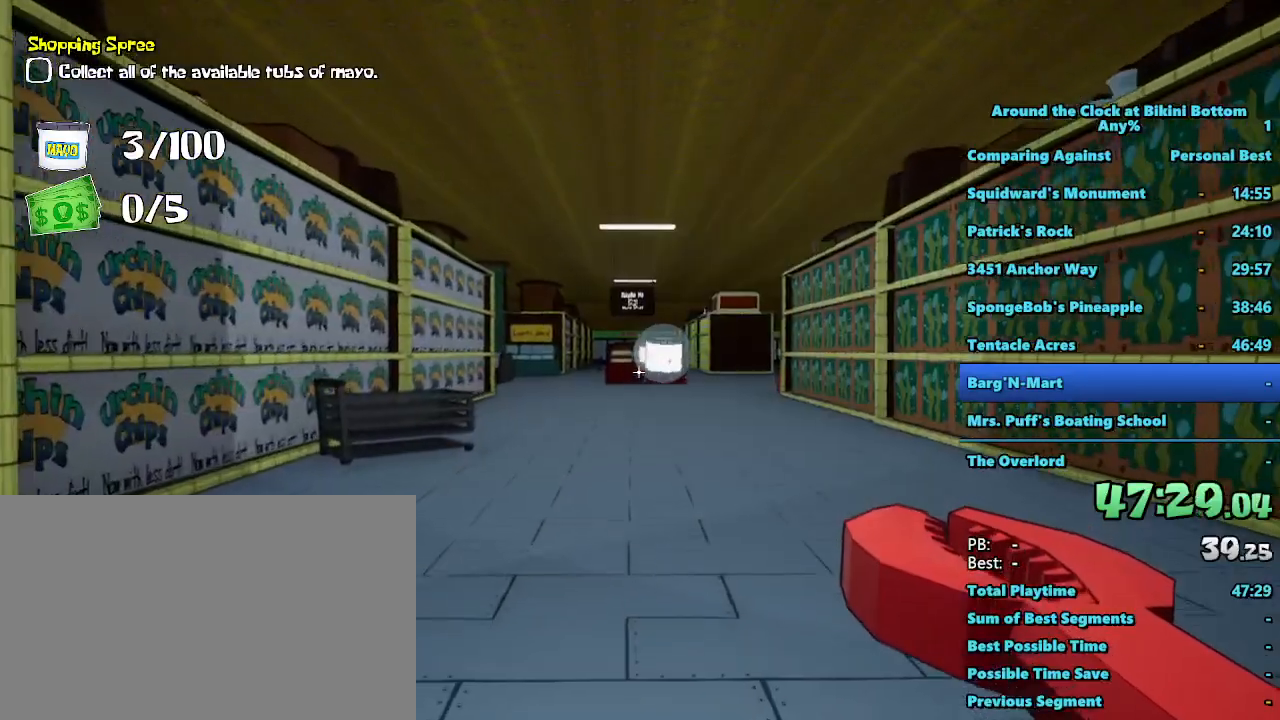
{"keys": ["shift", "w"], "mouse": [], "events": []}
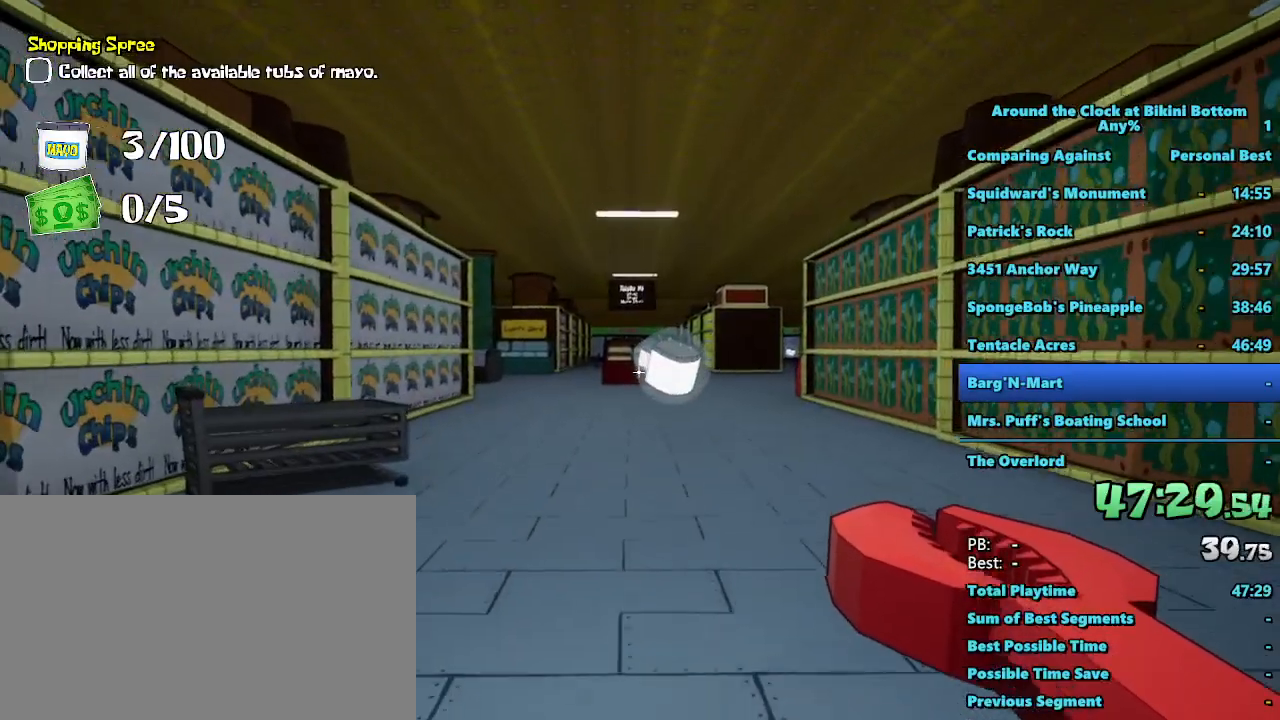
{"keys": ["shift", "w"], "mouse": [], "events": []}
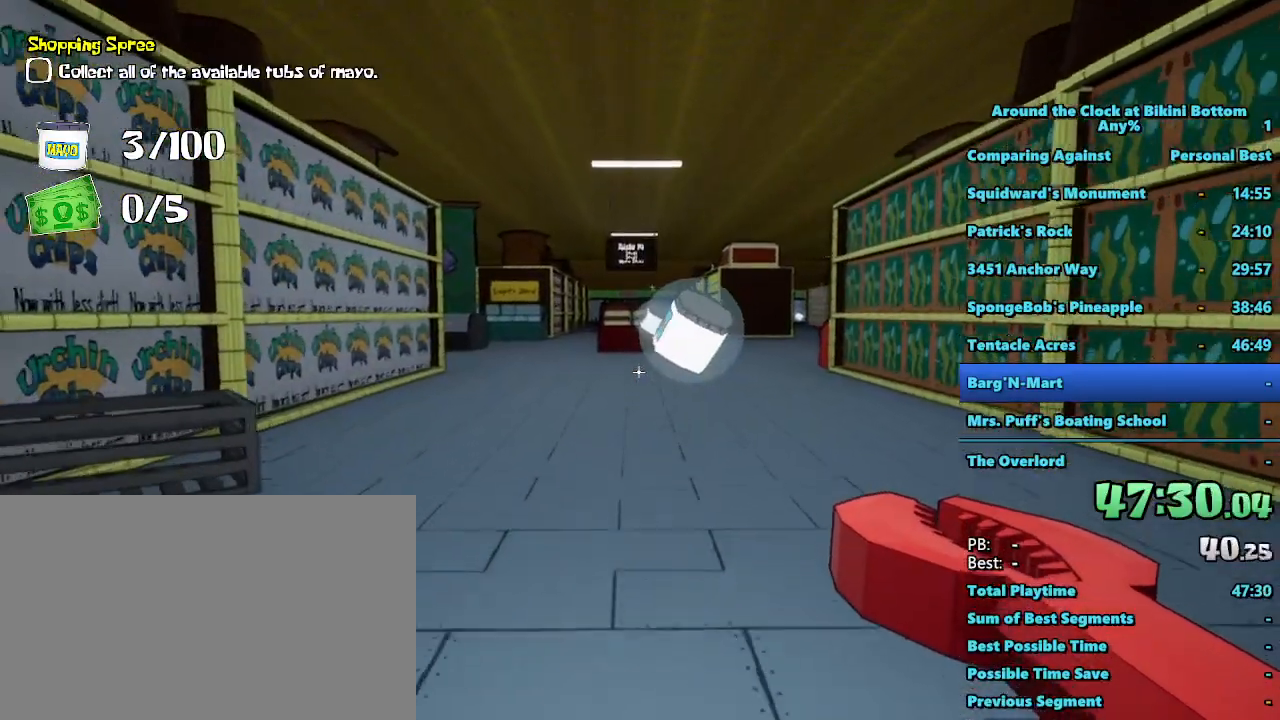
{"keys": ["shift", "w"], "mouse": [], "events": []}
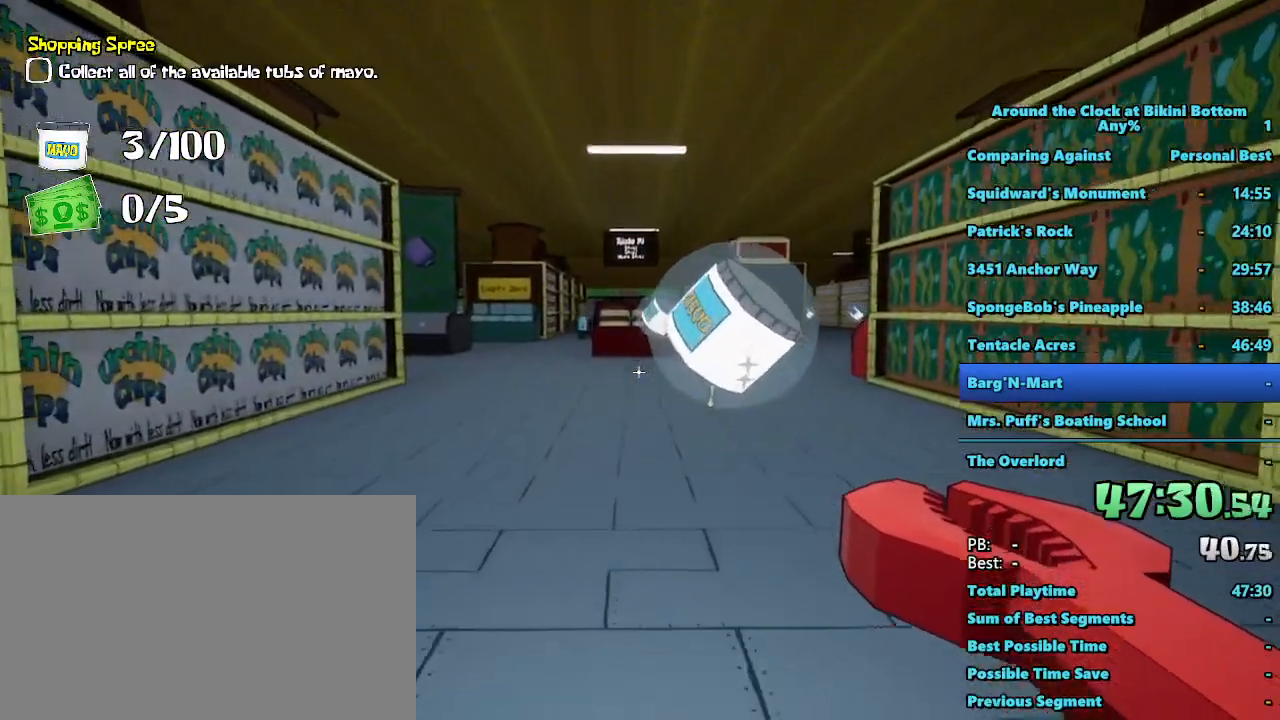
{"keys": ["shift", "w"], "mouse": [], "events": []}
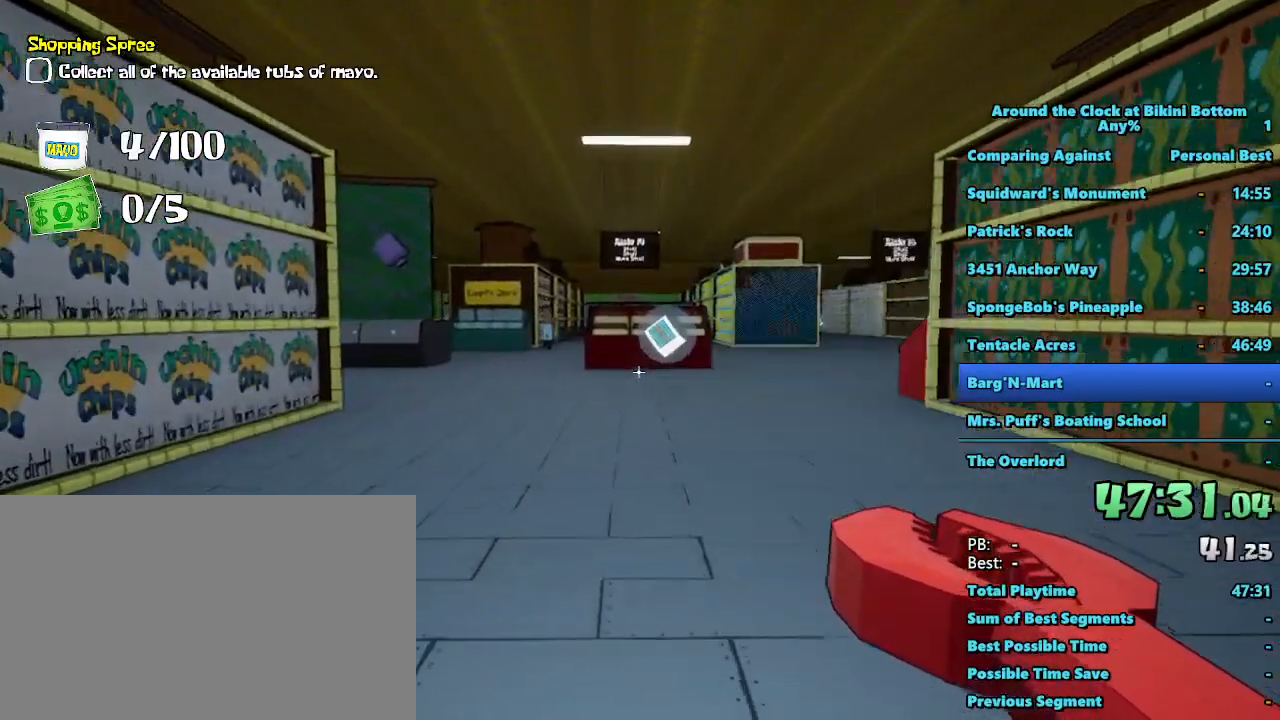
{"keys": ["shift", "w"], "mouse": [], "events": []}
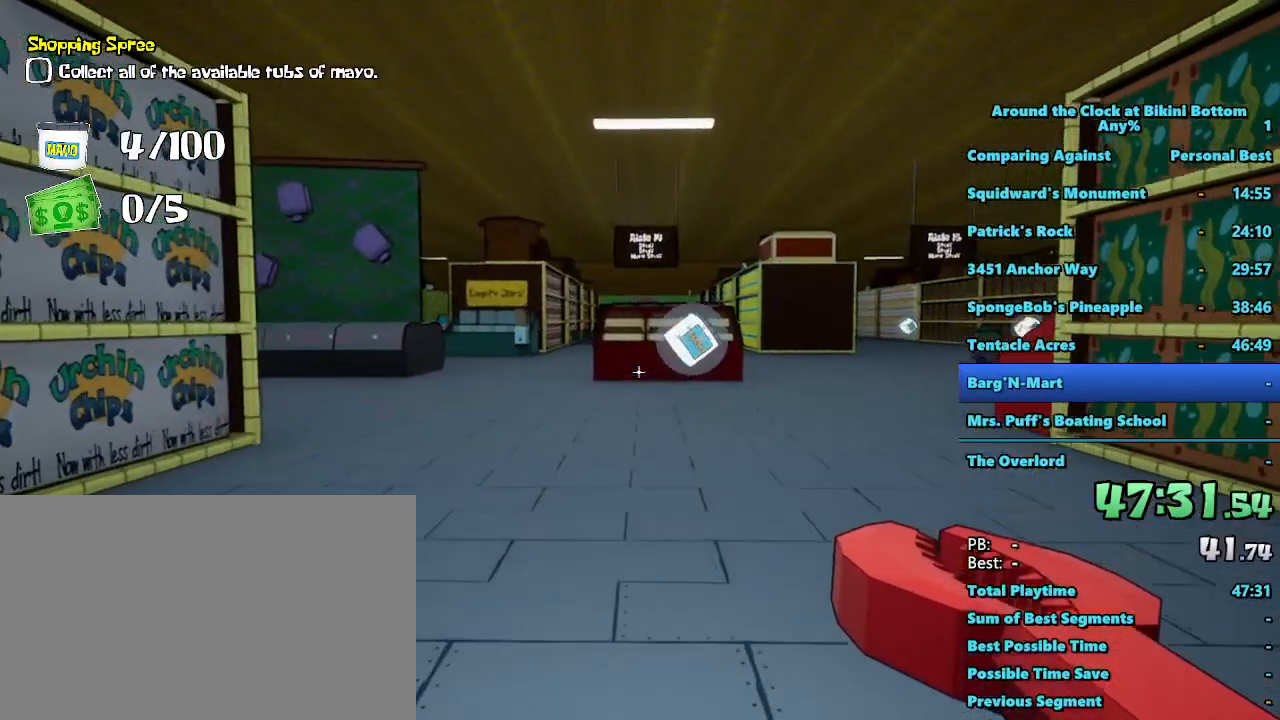
{"keys": ["shift", "w"], "mouse": [], "events": []}
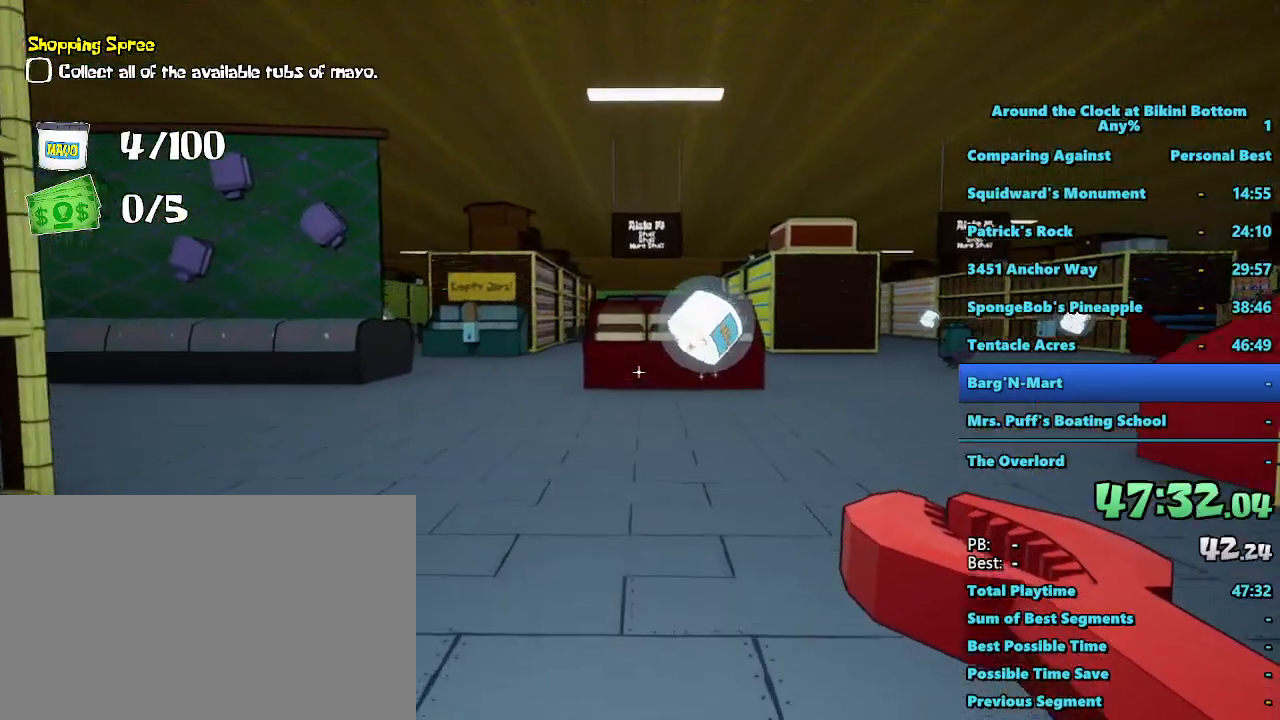
{"keys": ["shift", "w"], "mouse": [], "events": []}